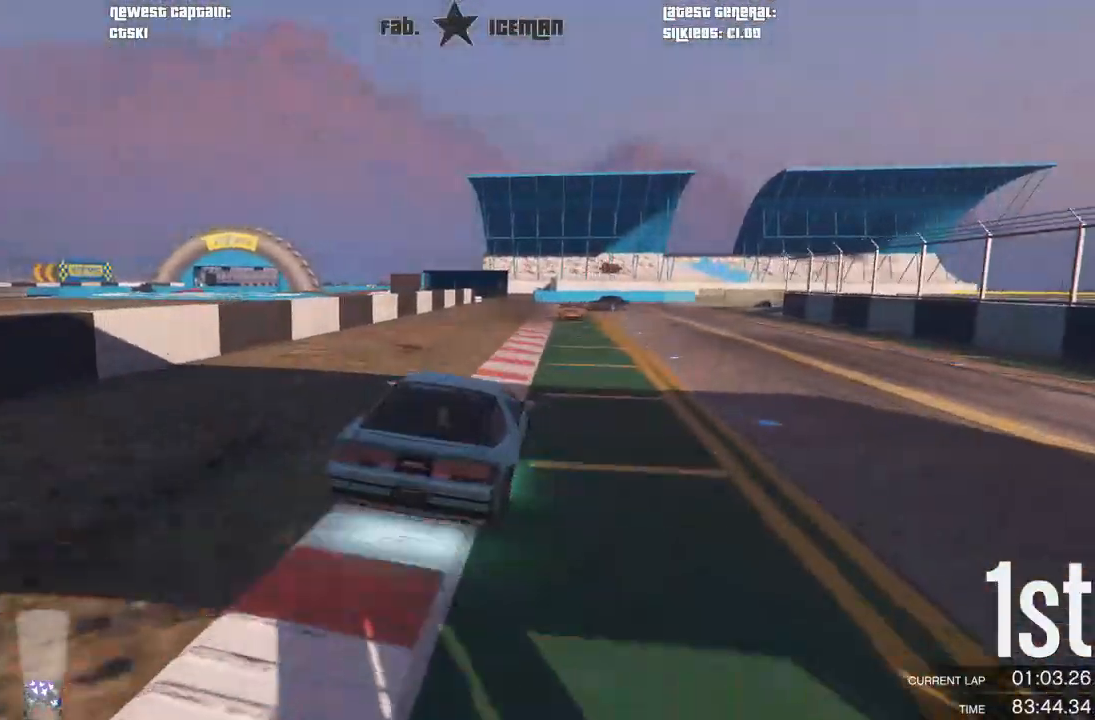
Gameplay with a controller (Xbox layout); each line is a JSON object with the inputs held at the frame after it (dt_ms = milliseconds from this image to that frame). "events" lists button and stick changes between this image and that frame as [ms after this image, input, new state], when the widget could be followed in between.
{"dt_ms": 500, "buttons": ["R2"], "left_stick": "right", "right_stick": "center", "events": [[250, "left_stick", "down-left"], [354, "left_stick", "center"], [417, "left_stick", "right"]]}
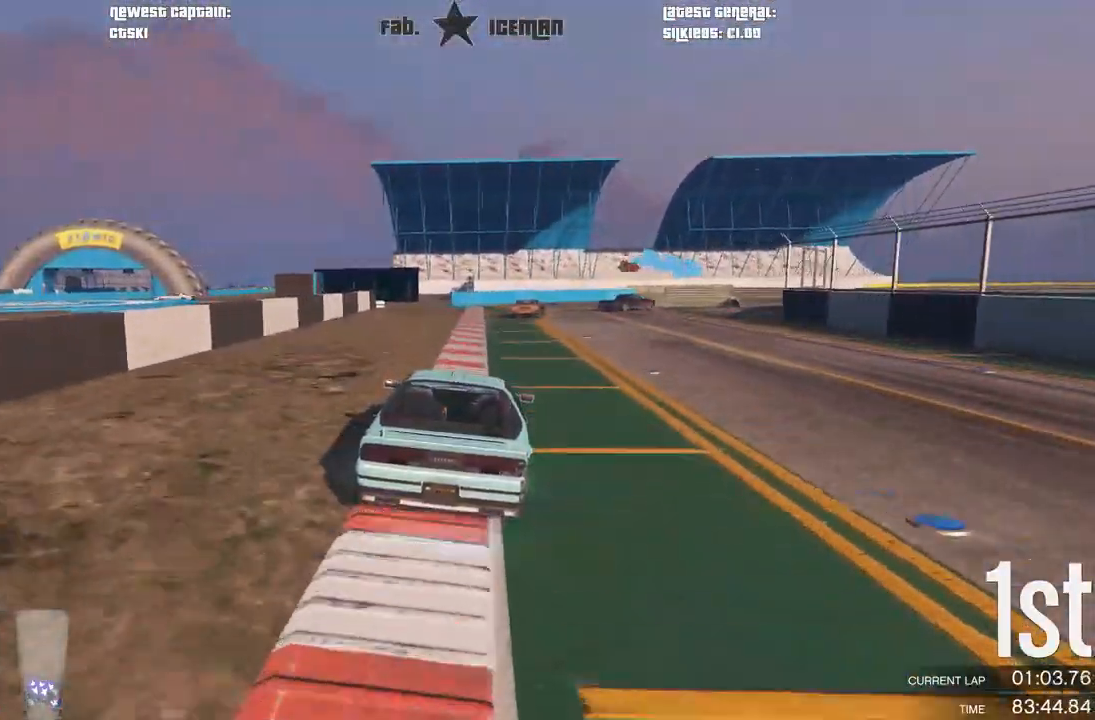
{"dt_ms": 500, "buttons": ["R2"], "left_stick": "right", "right_stick": "center", "events": [[62, "left_stick", "center"], [396, "left_stick", "right"]]}
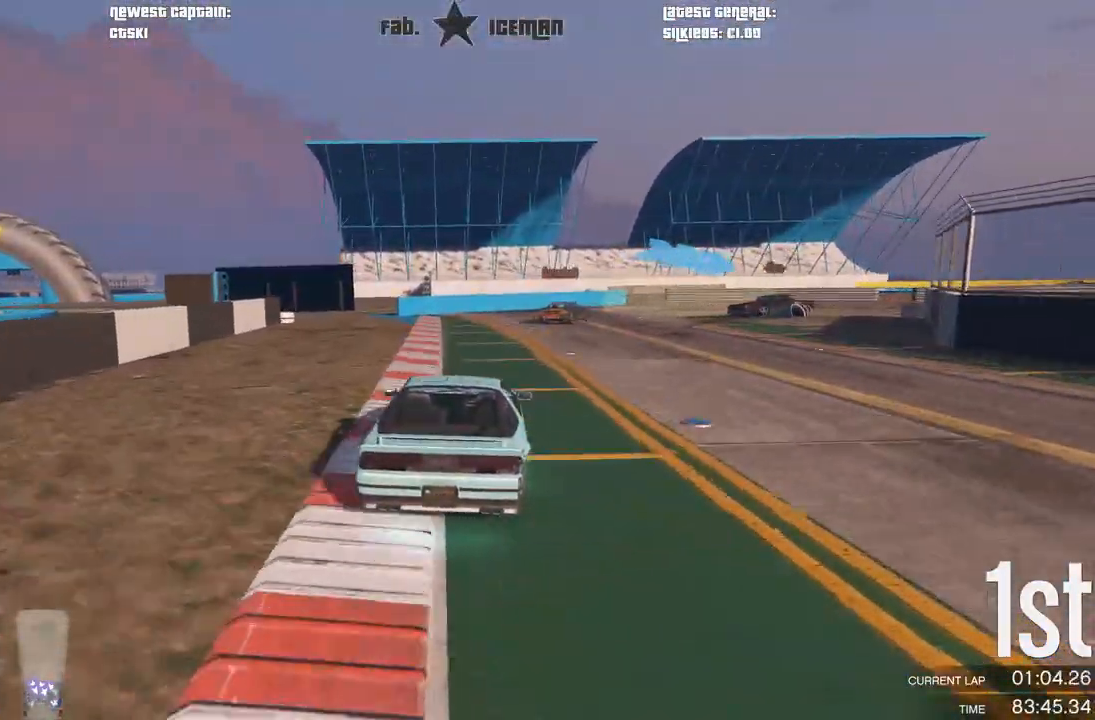
{"dt_ms": 500, "buttons": ["L2"], "left_stick": "right", "right_stick": "center", "events": [[21, "L2", "down"], [42, "R2", "up"], [125, "left_stick", "center"], [229, "left_stick", "right"]]}
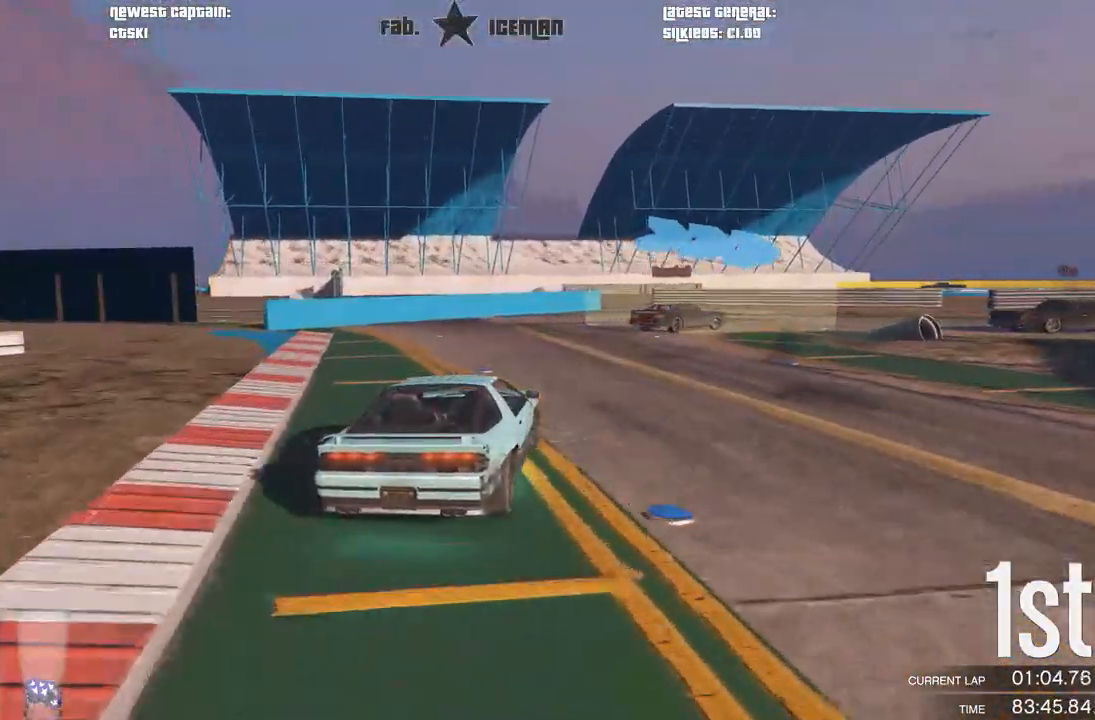
{"dt_ms": 500, "buttons": [], "left_stick": "right", "right_stick": "center", "events": [[42, "L2", "up"]]}
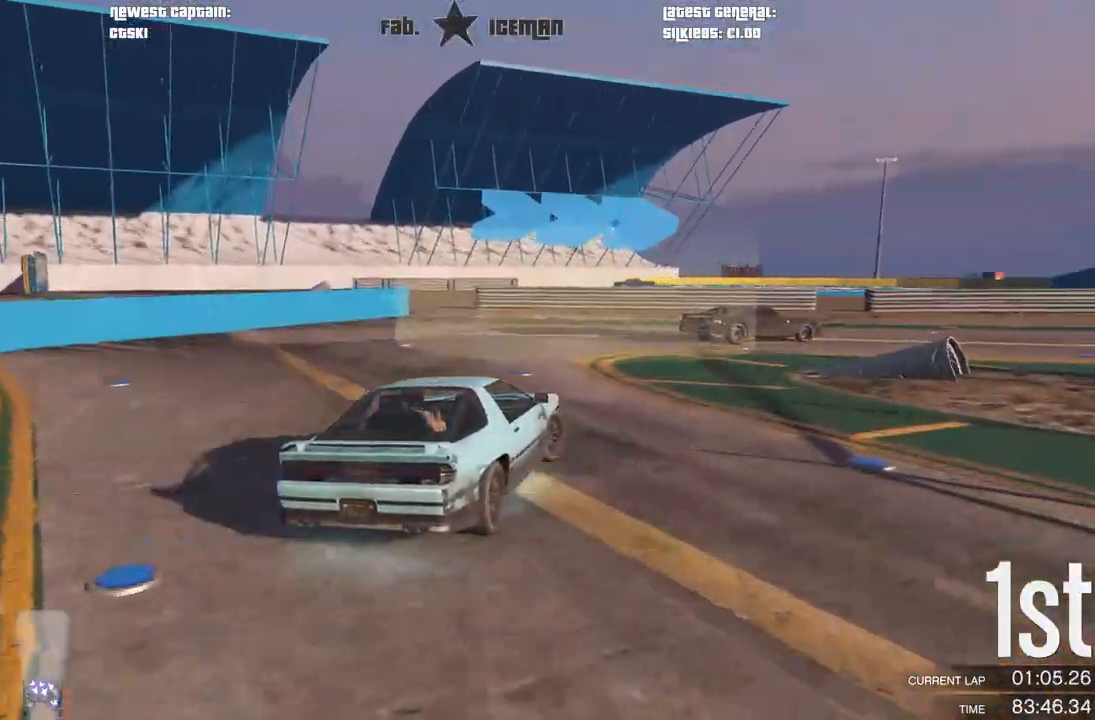
{"dt_ms": 500, "buttons": ["R2"], "left_stick": "right", "right_stick": "center", "events": [[146, "R2", "down"]]}
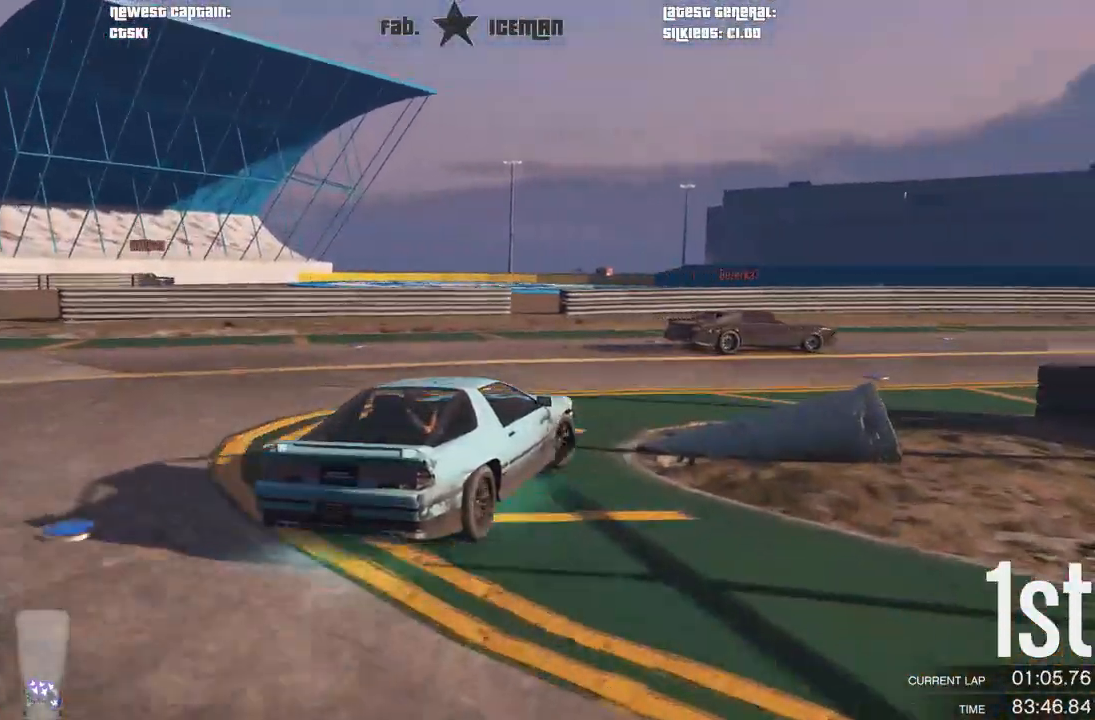
{"dt_ms": 500, "buttons": ["R2"], "left_stick": "up-right", "right_stick": "center", "events": [[104, "left_stick", "up-right"]]}
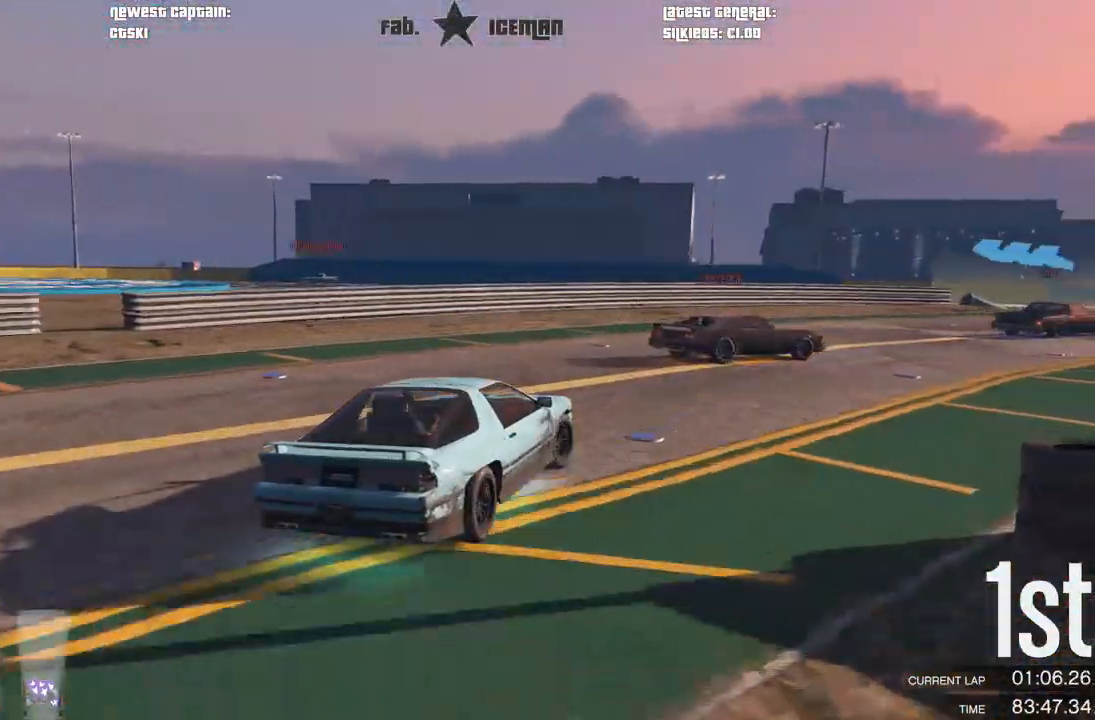
{"dt_ms": 500, "buttons": ["R2"], "left_stick": "up-right", "right_stick": "center", "events": []}
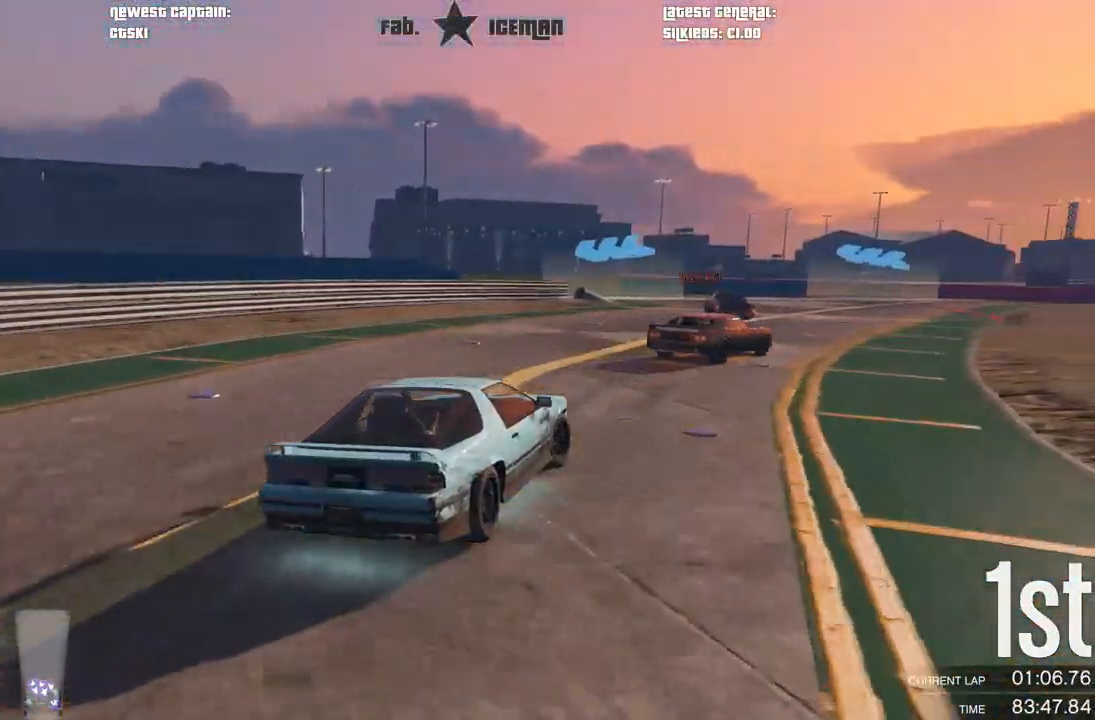
{"dt_ms": 500, "buttons": ["R2"], "left_stick": "left", "right_stick": "center", "events": [[188, "left_stick", "center"], [458, "left_stick", "left"]]}
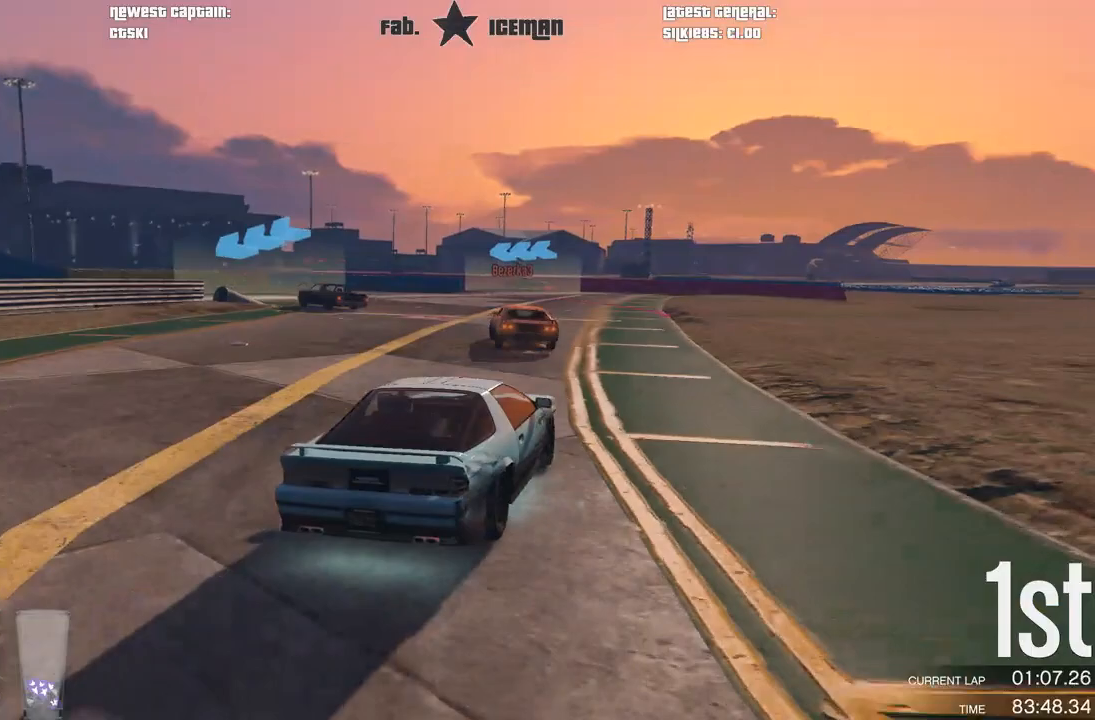
{"dt_ms": 500, "buttons": ["R2"], "left_stick": "down-left", "right_stick": "center", "events": [[83, "left_stick", "down-left"], [229, "left_stick", "center"], [354, "left_stick", "down-left"]]}
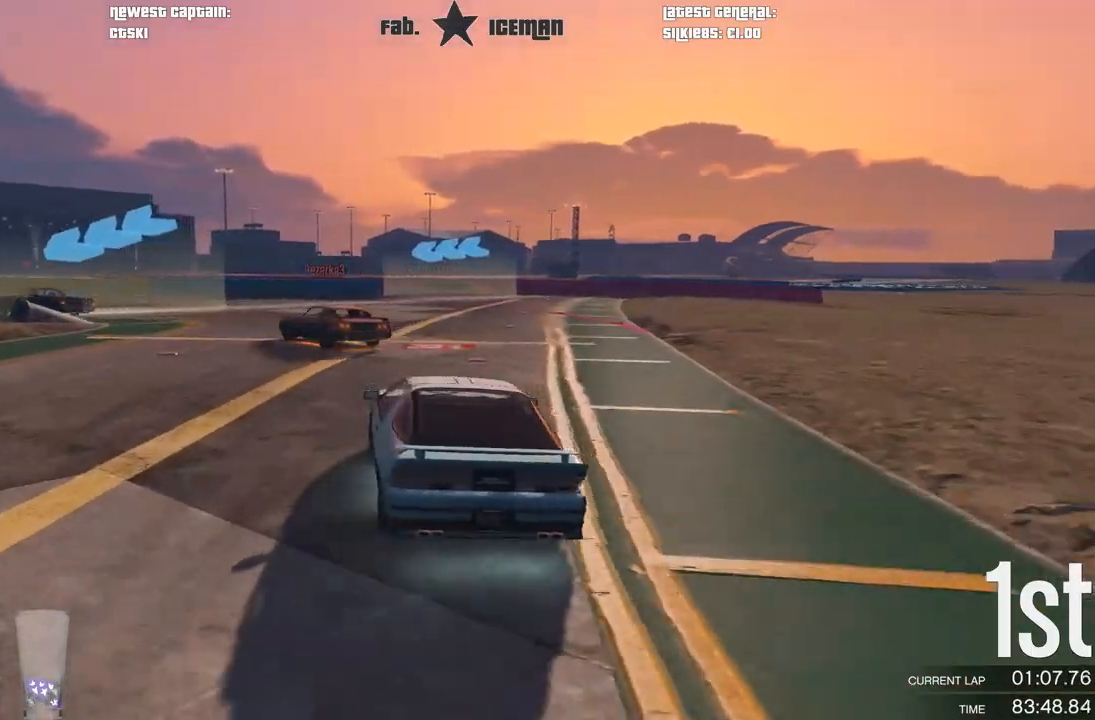
{"dt_ms": 500, "buttons": ["R2"], "left_stick": "down-left", "right_stick": "center", "events": [[104, "left_stick", "center"], [250, "left_stick", "down-left"]]}
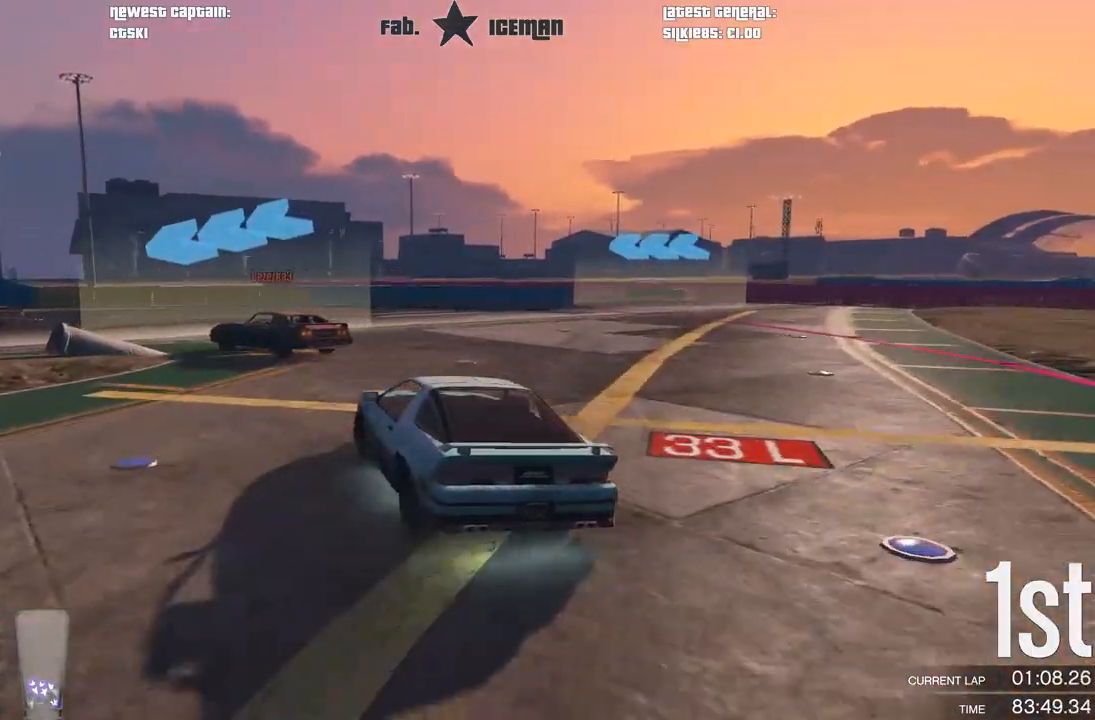
{"dt_ms": 500, "buttons": ["R2"], "left_stick": "down-left", "right_stick": "center", "events": []}
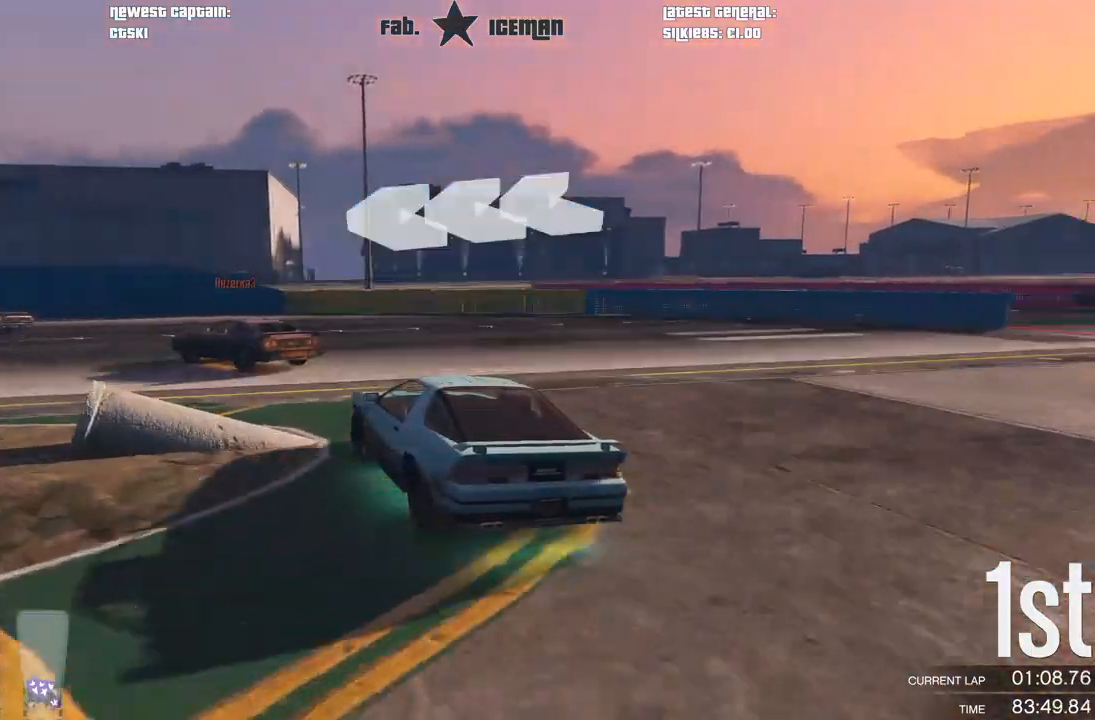
{"dt_ms": 500, "buttons": ["R2"], "left_stick": "down-left", "right_stick": "center", "events": []}
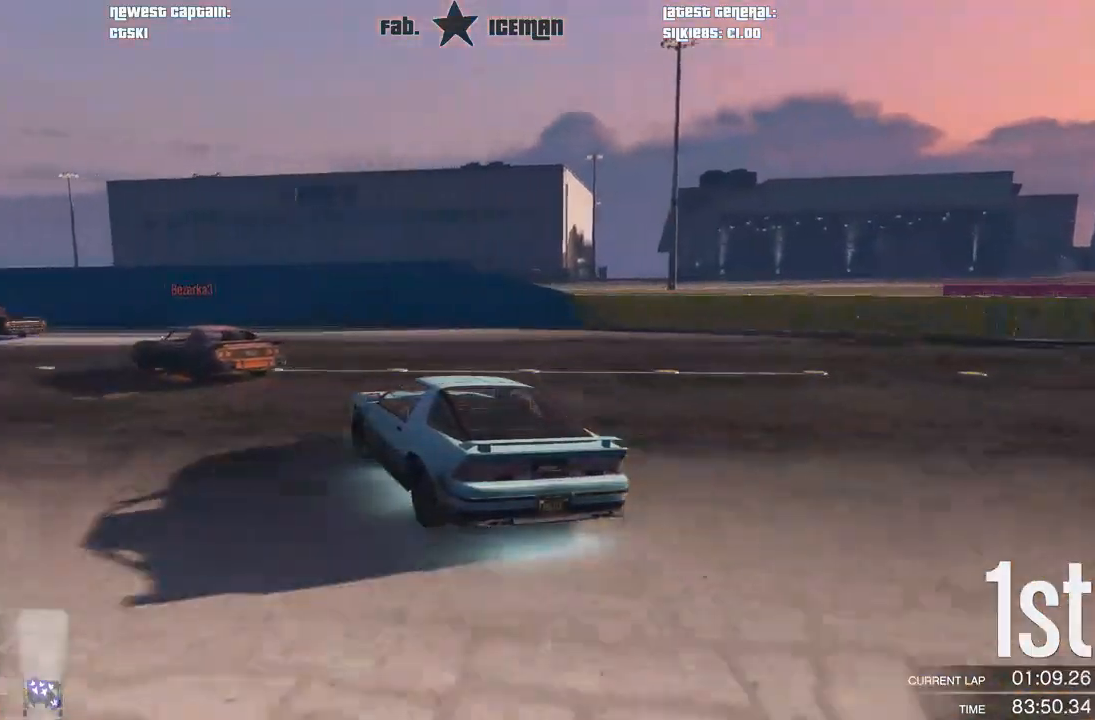
{"dt_ms": 500, "buttons": ["R2"], "left_stick": "down-left", "right_stick": "center", "events": [[292, "left_stick", "center"], [396, "left_stick", "down-left"]]}
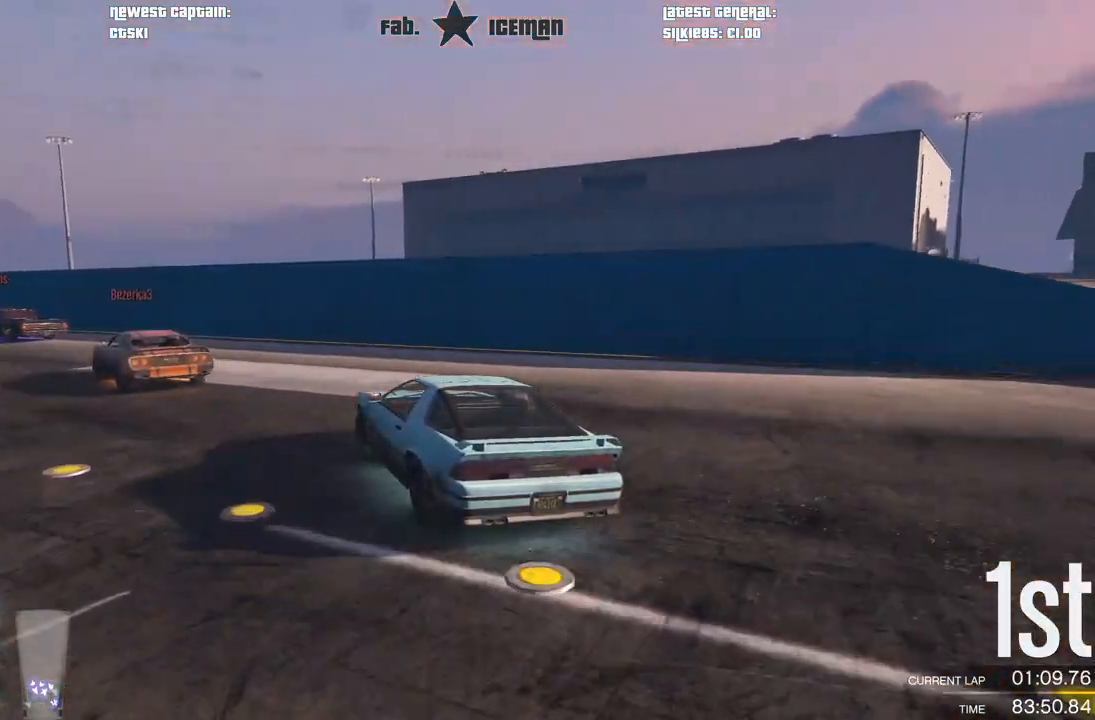
{"dt_ms": 500, "buttons": ["R2"], "left_stick": "down-left", "right_stick": "center", "events": [[229, "left_stick", "center"], [396, "left_stick", "down-left"]]}
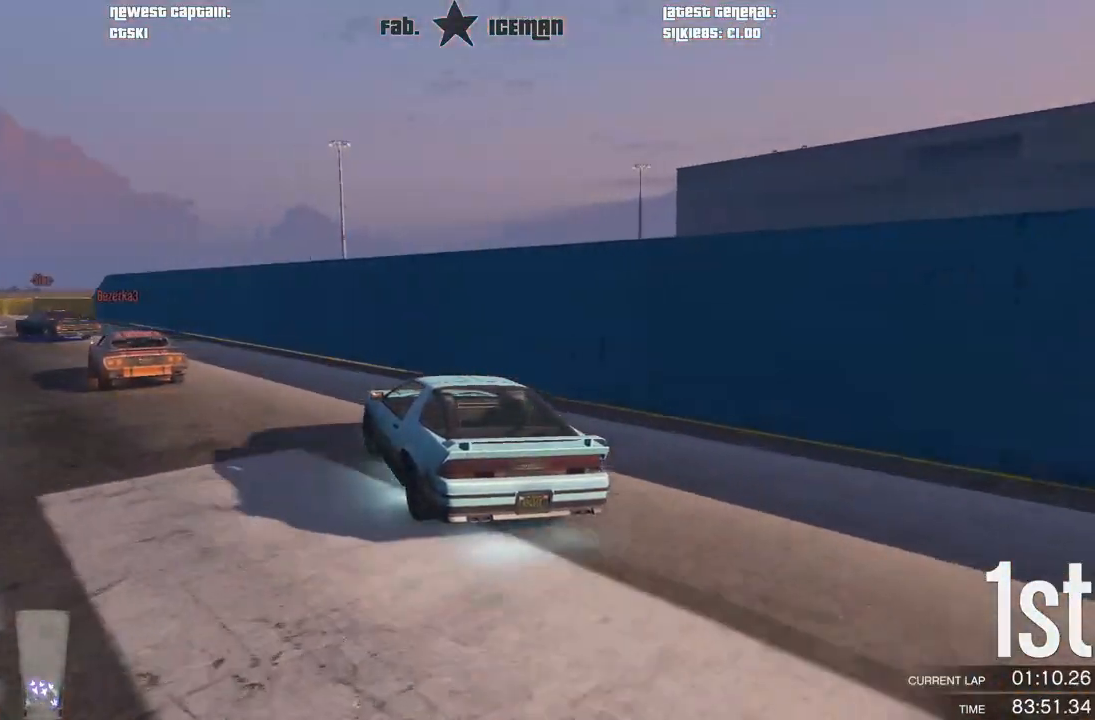
{"dt_ms": 500, "buttons": ["R2"], "left_stick": "down-left", "right_stick": "center", "events": [[354, "left_stick", "center"], [479, "left_stick", "down-left"]]}
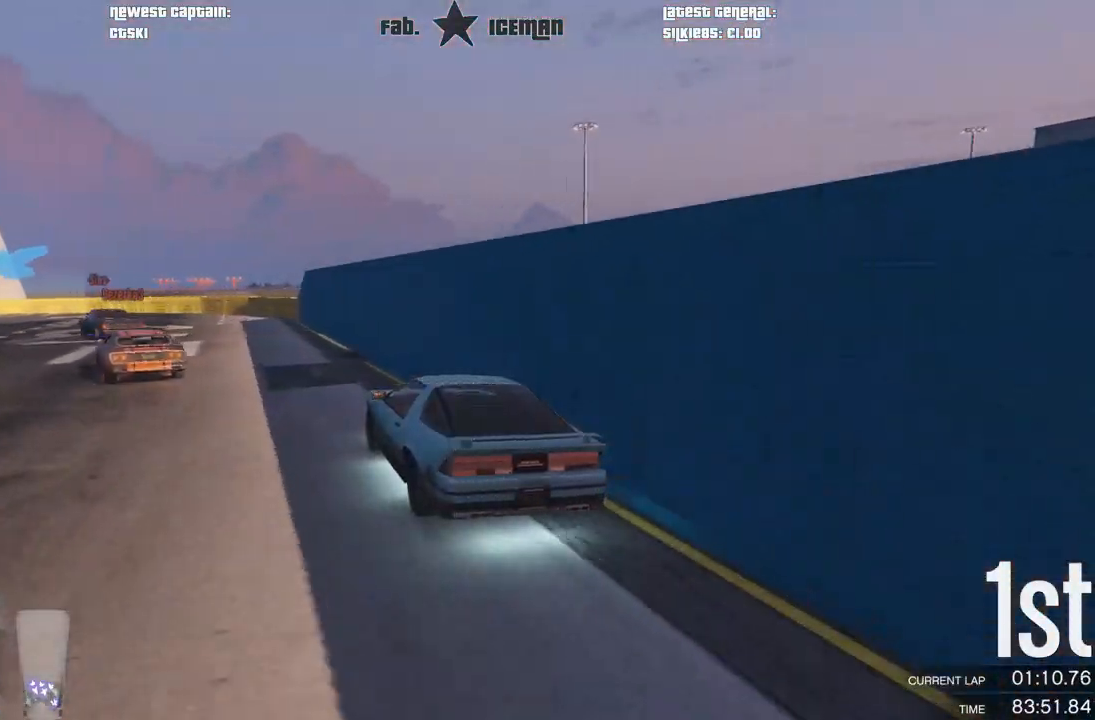
{"dt_ms": 500, "buttons": ["R2"], "left_stick": "center", "right_stick": "center", "events": [[417, "left_stick", "center"]]}
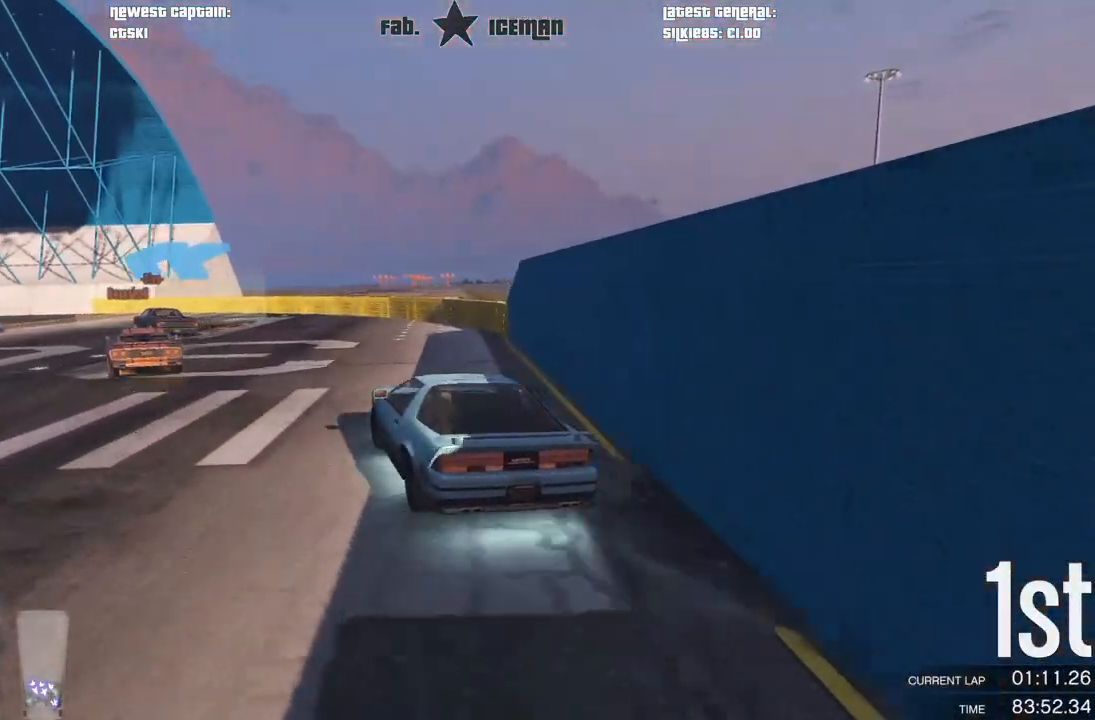
{"dt_ms": 500, "buttons": ["R2"], "left_stick": "down-left", "right_stick": "center", "events": [[104, "left_stick", "left"], [250, "left_stick", "center"], [417, "left_stick", "down-left"]]}
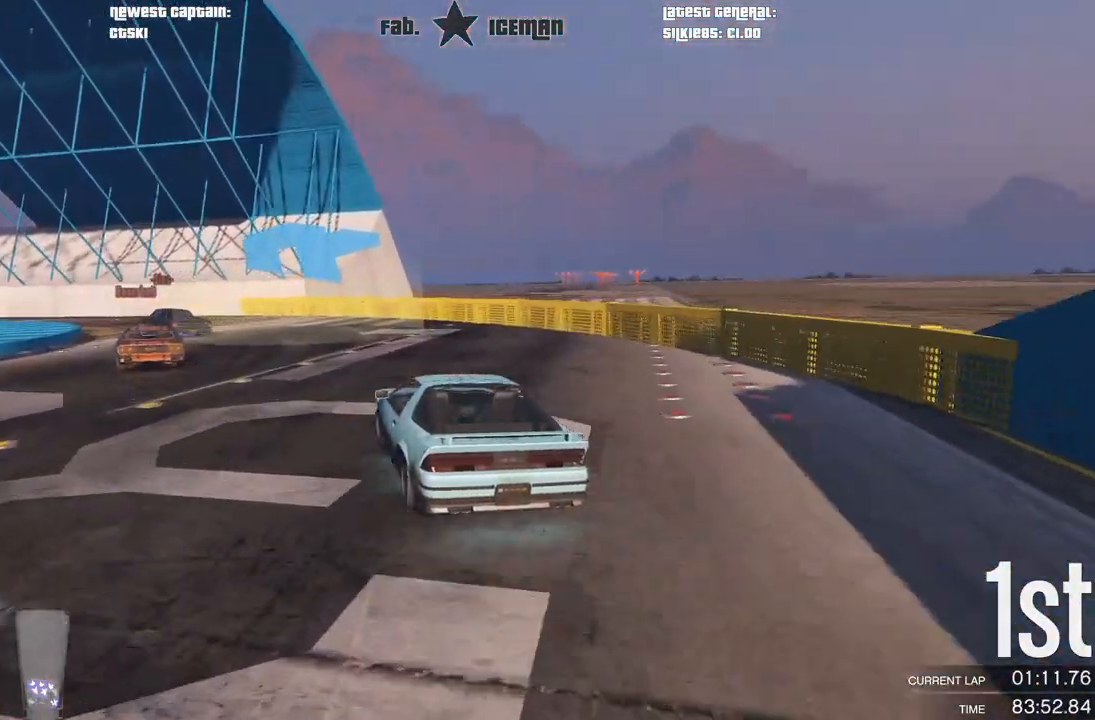
{"dt_ms": 1000, "buttons": ["R2"], "left_stick": "down-left", "right_stick": "center"}
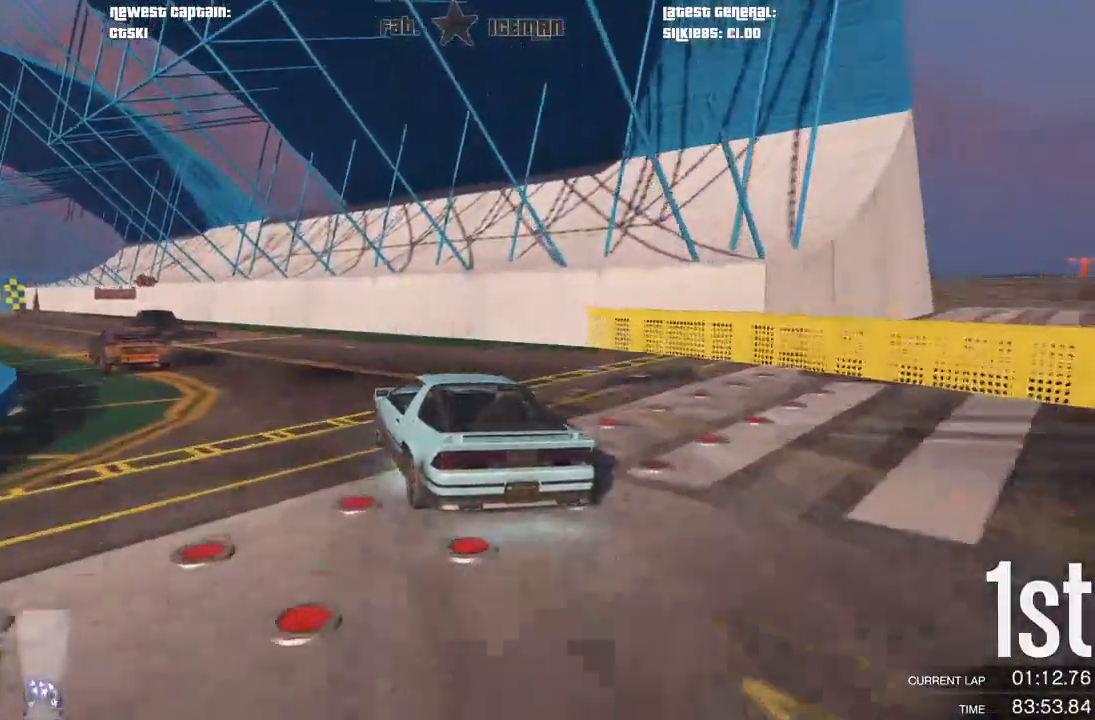
{"dt_ms": 500, "buttons": ["R2"], "left_stick": "left", "right_stick": "center", "events": [[62, "left_stick", "center"], [167, "left_stick", "down-left"], [333, "left_stick", "center"], [396, "L3", "down"], [417, "left_stick", "left"], [458, "L3", "up"]]}
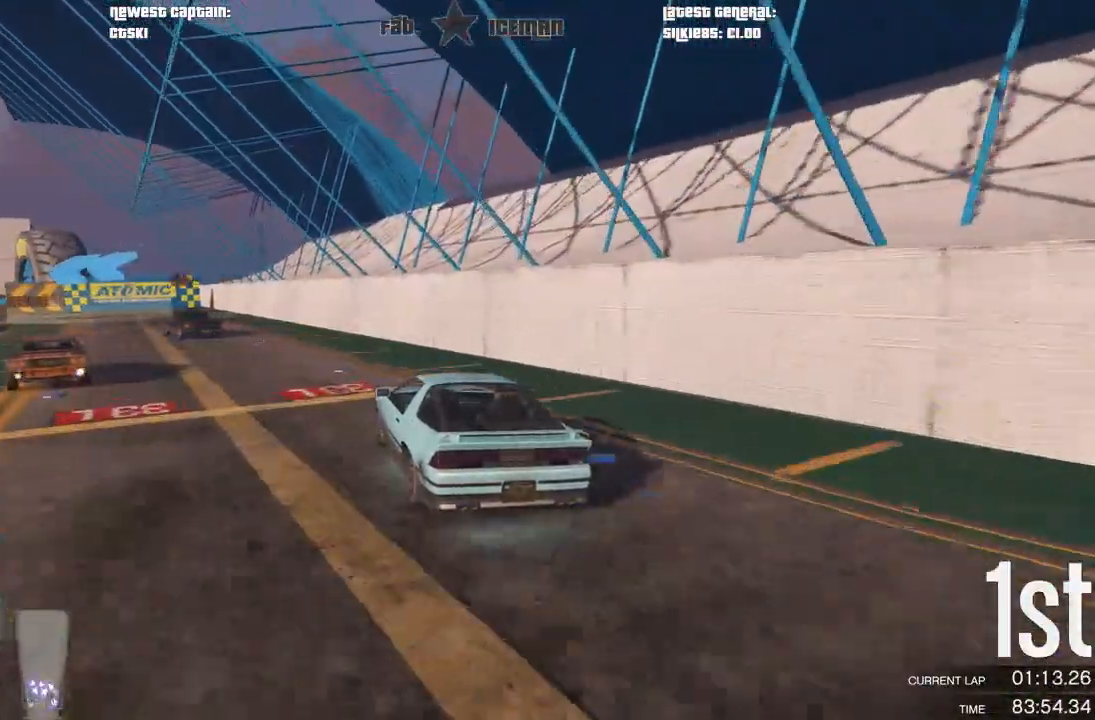
{"dt_ms": 500, "buttons": ["R2"], "left_stick": "center", "right_stick": "center", "events": [[83, "left_stick", "center"], [271, "left_stick", "down-left"], [417, "left_stick", "center"]]}
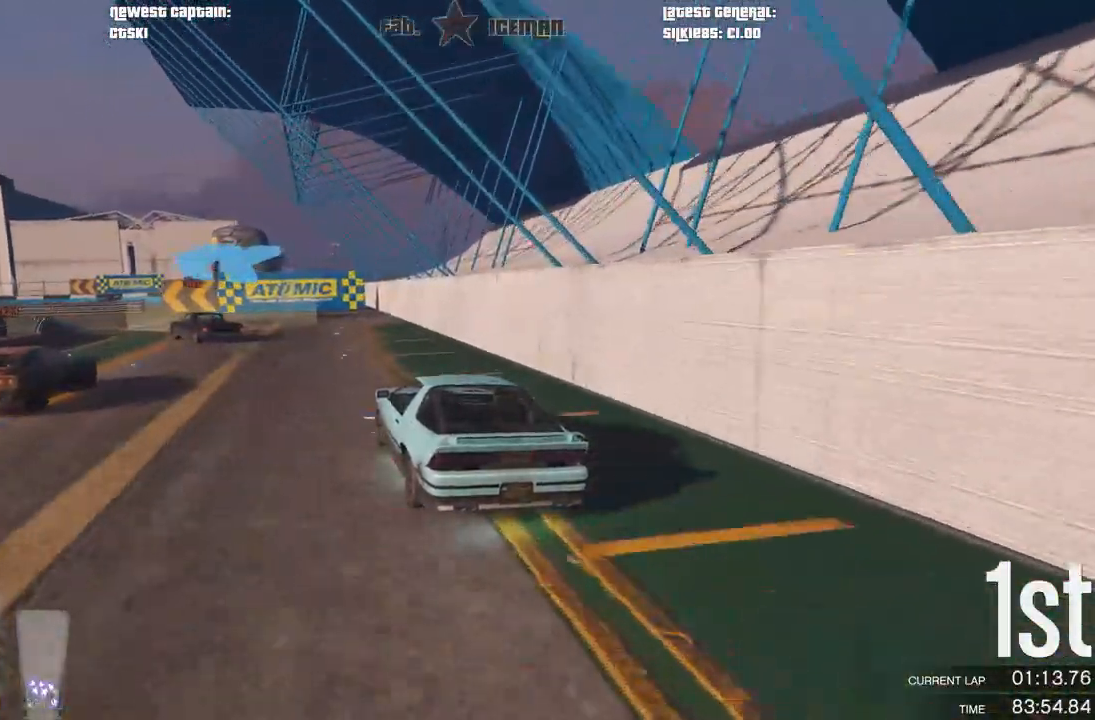
{"dt_ms": 500, "buttons": [], "left_stick": "down-left", "right_stick": "center", "events": [[21, "L2", "down"], [21, "left_stick", "down-left"], [125, "R2", "up"], [167, "L2", "up"], [229, "left_stick", "center"], [292, "L2", "down"], [333, "L2", "up"], [333, "left_stick", "down-left"]]}
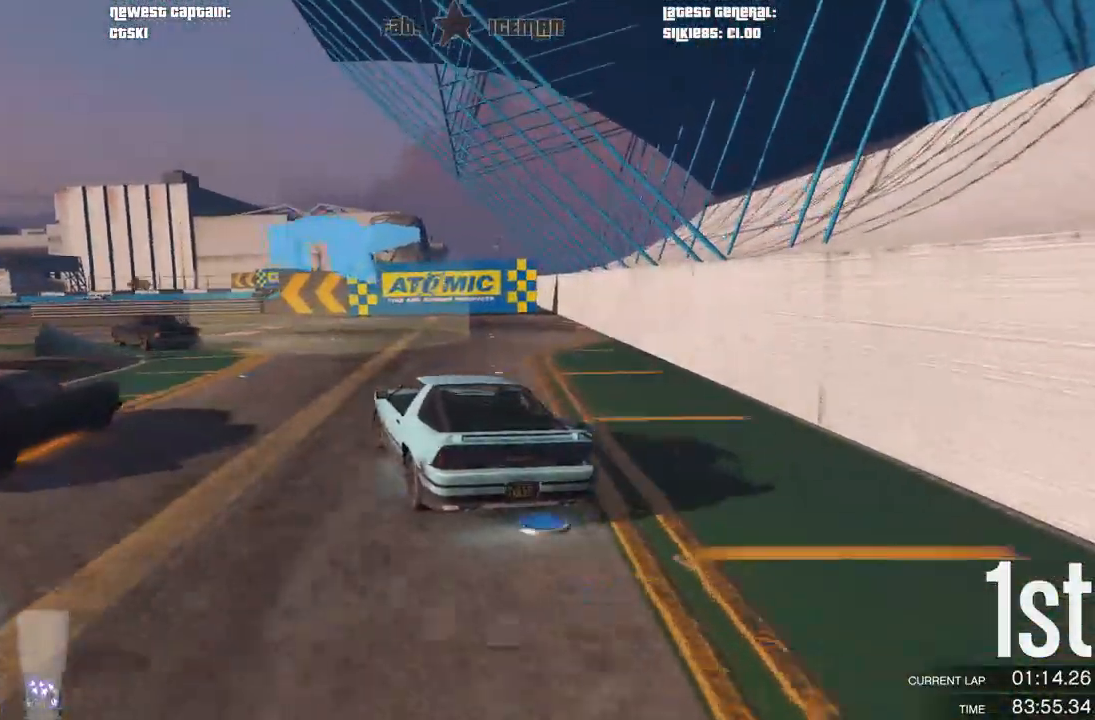
{"dt_ms": 500, "buttons": [], "left_stick": "down-left", "right_stick": "center", "events": []}
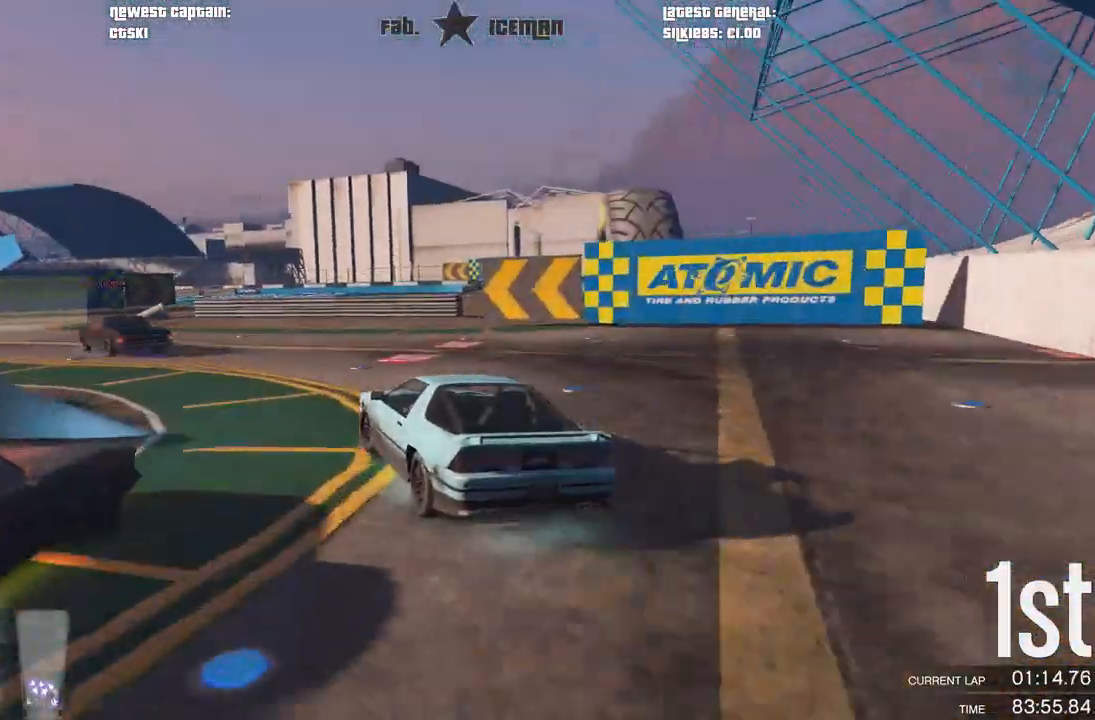
{"dt_ms": 500, "buttons": ["R2"], "left_stick": "center", "right_stick": "center", "events": [[146, "R2", "down"], [500, "left_stick", "center"]]}
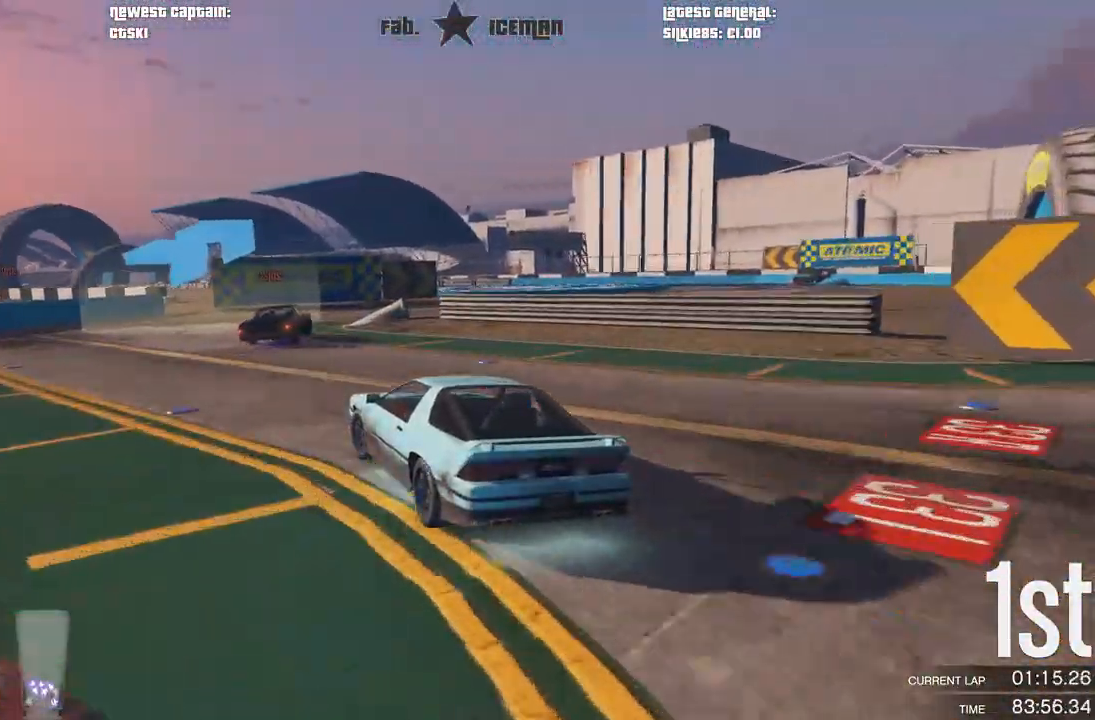
{"dt_ms": 500, "buttons": [], "left_stick": "right", "right_stick": "center", "events": [[104, "R2", "up"], [146, "left_stick", "right"], [292, "left_stick", "center"], [438, "left_stick", "right"]]}
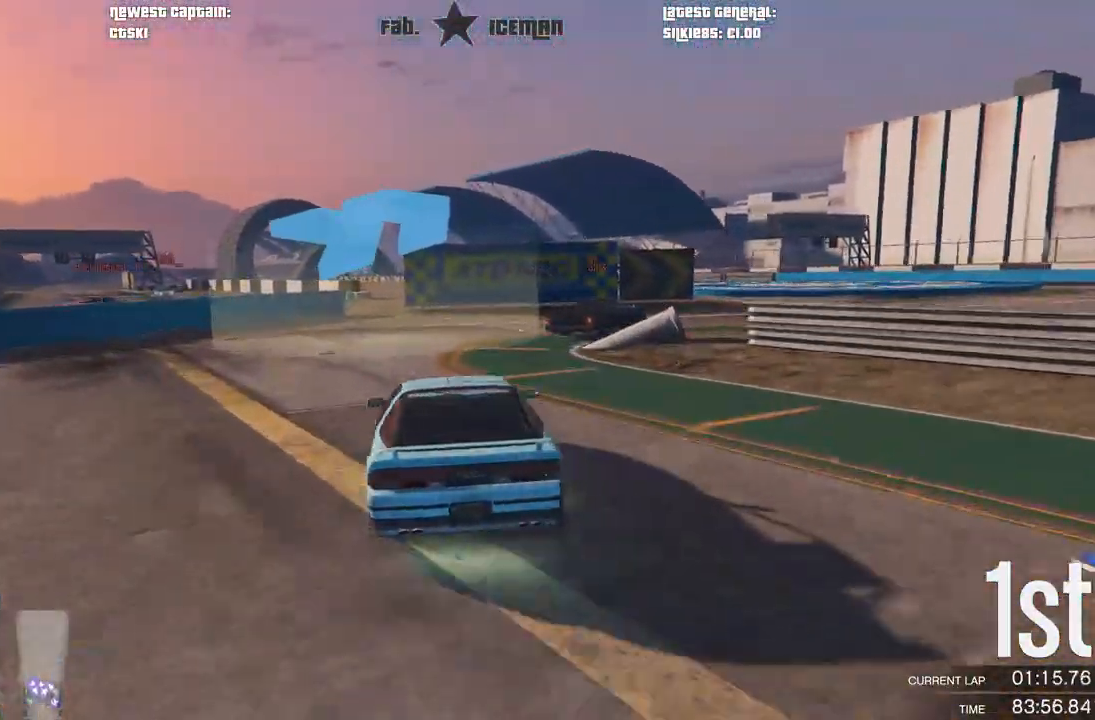
{"dt_ms": 500, "buttons": ["R2"], "left_stick": "right", "right_stick": "center", "events": [[250, "R2", "down"]]}
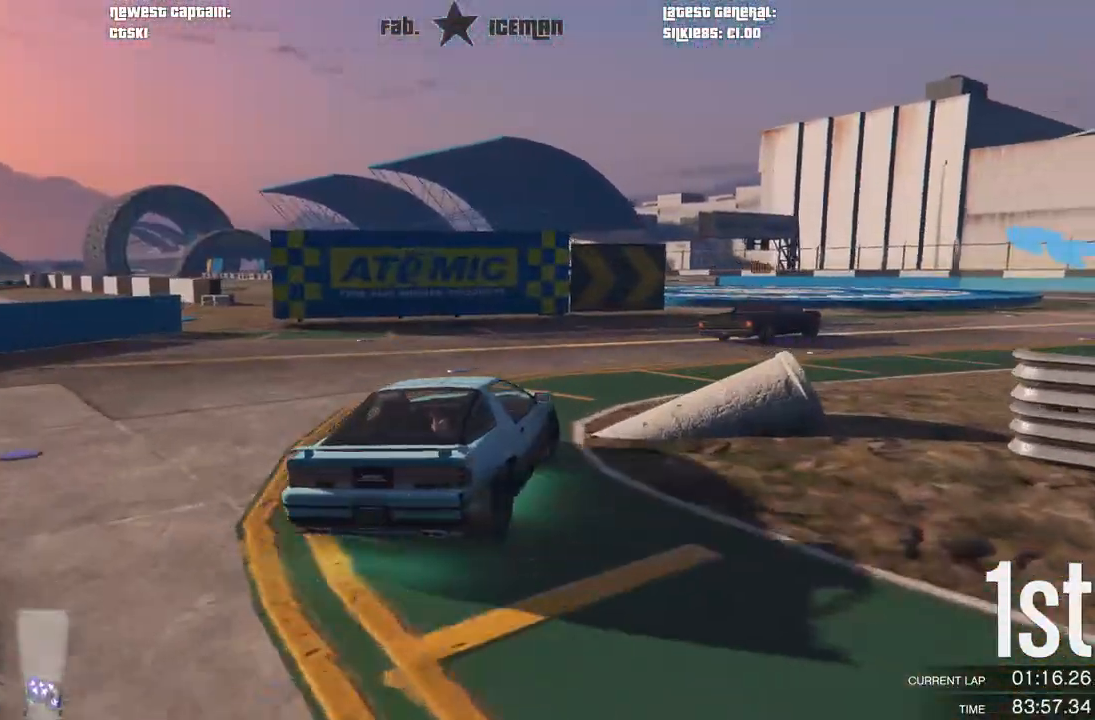
{"dt_ms": 500, "buttons": ["R2"], "left_stick": "up-right", "right_stick": "center", "events": [[125, "left_stick", "center"], [229, "left_stick", "right"], [438, "left_stick", "up-right"]]}
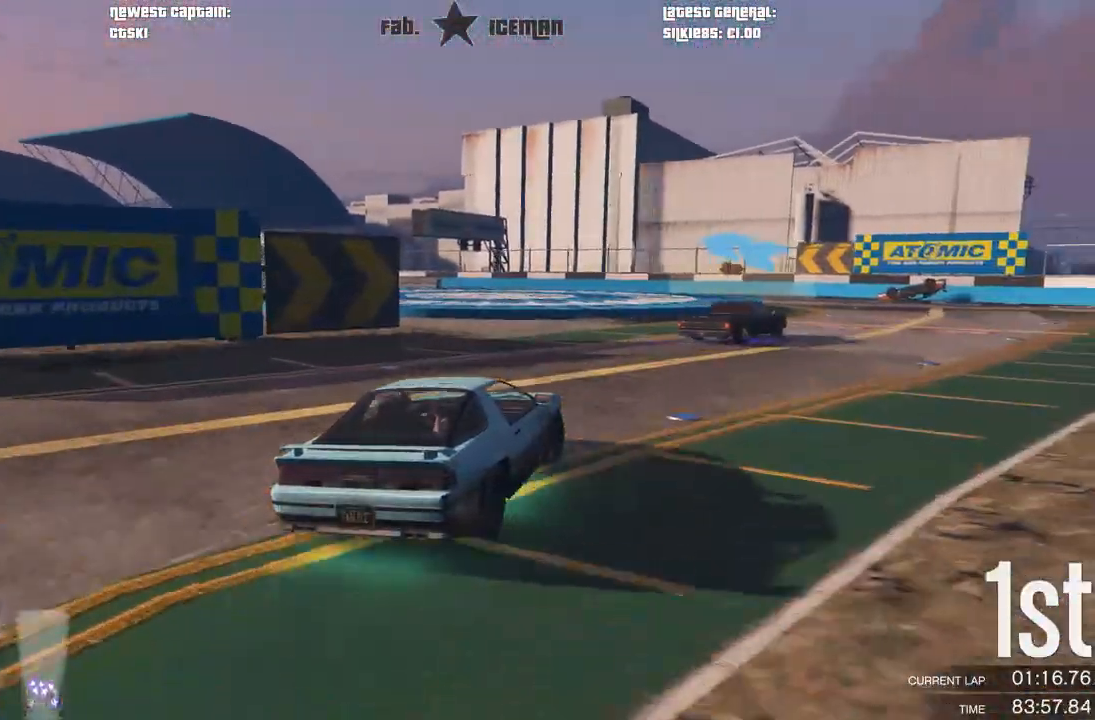
{"dt_ms": 500, "buttons": ["R2"], "left_stick": "center", "right_stick": "center", "events": [[229, "left_stick", "right"], [354, "left_stick", "center"]]}
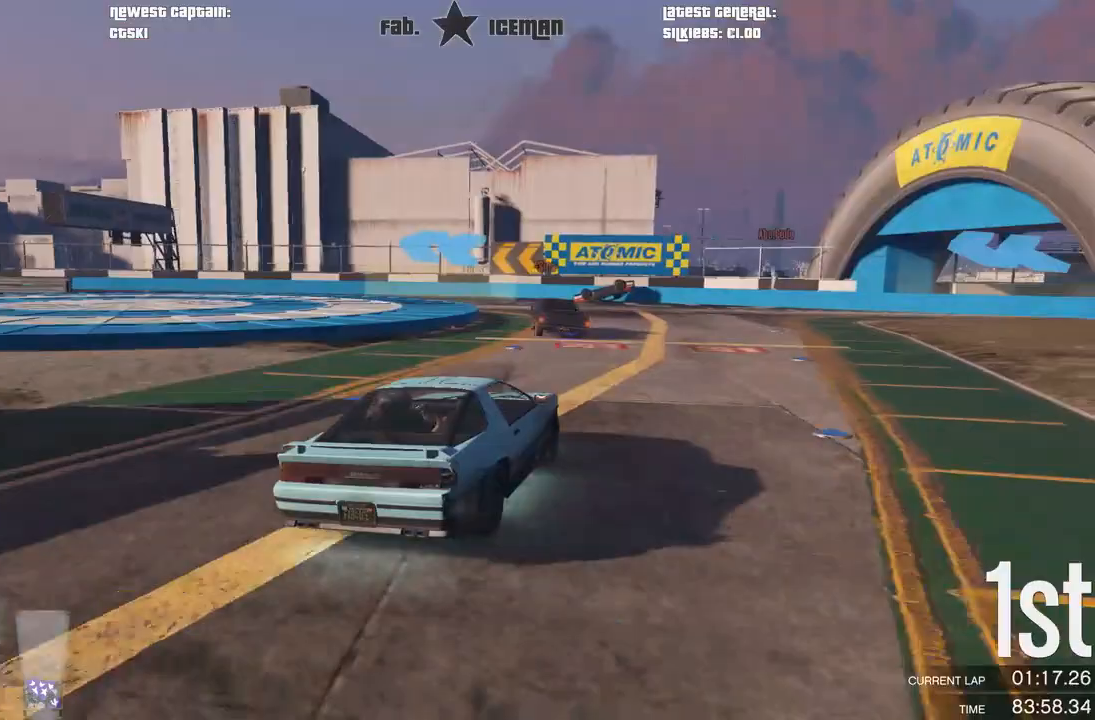
{"dt_ms": 500, "buttons": ["R2"], "left_stick": "center", "right_stick": "center", "events": [[125, "left_stick", "left"], [417, "left_stick", "center"]]}
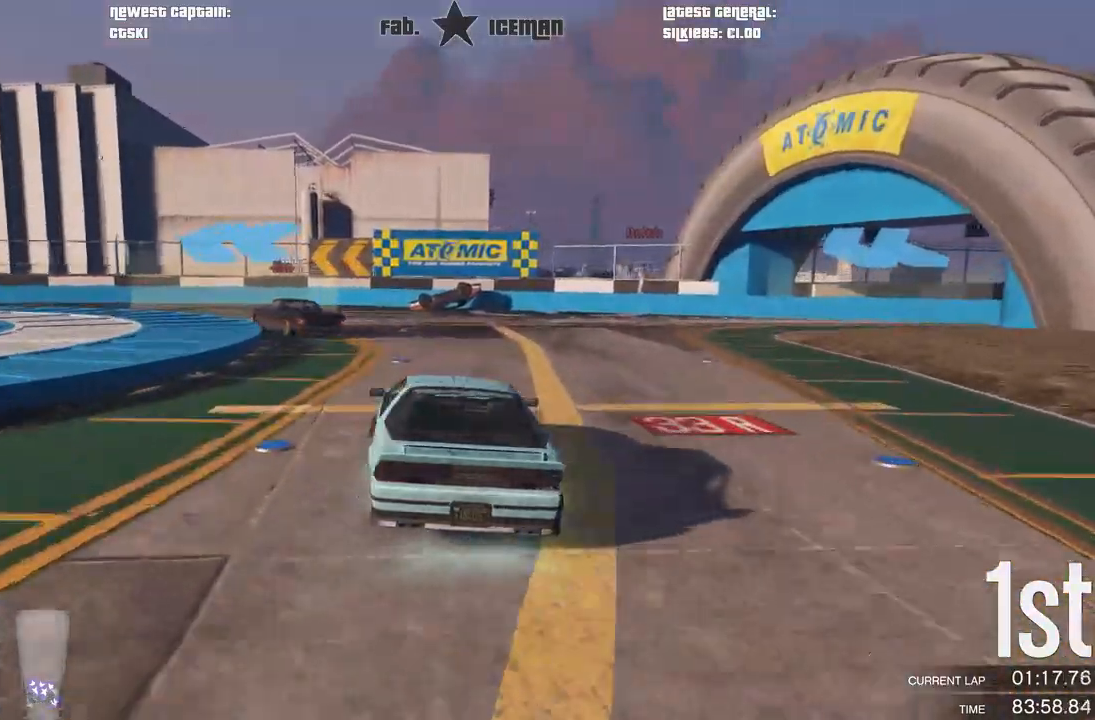
{"dt_ms": 1000, "buttons": ["R2"], "left_stick": "center", "right_stick": "center"}